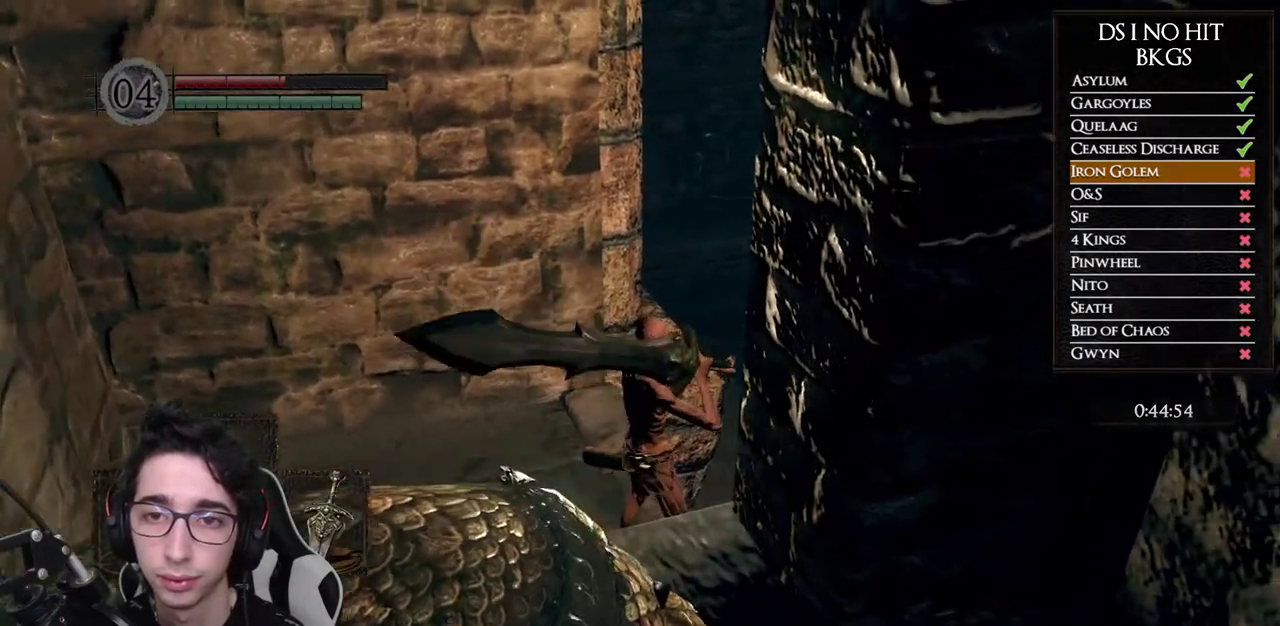
Gameplay with a controller (Xbox layout); each line is a JSON object with the inputs held at the frame after it. "events" lists button and stick changes between this image and that frame as [ms after this image, input, new state], when the widget could be followed in between.
{"buttons": [], "left_stick": "center", "right_stick": "up-left", "events": [[100, "right_stick", "up-left"]]}
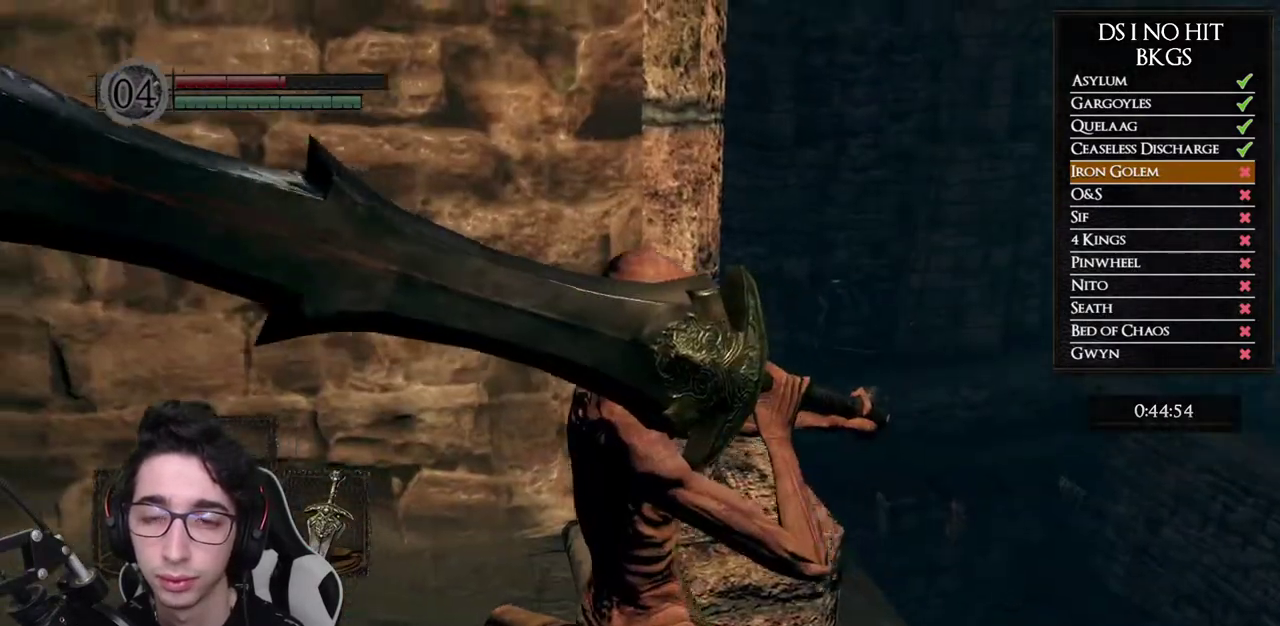
{"buttons": ["L1"], "left_stick": "center", "right_stick": "center", "events": [[17, "right_stick", "left"], [100, "right_stick", "center"], [300, "L1", "down"]]}
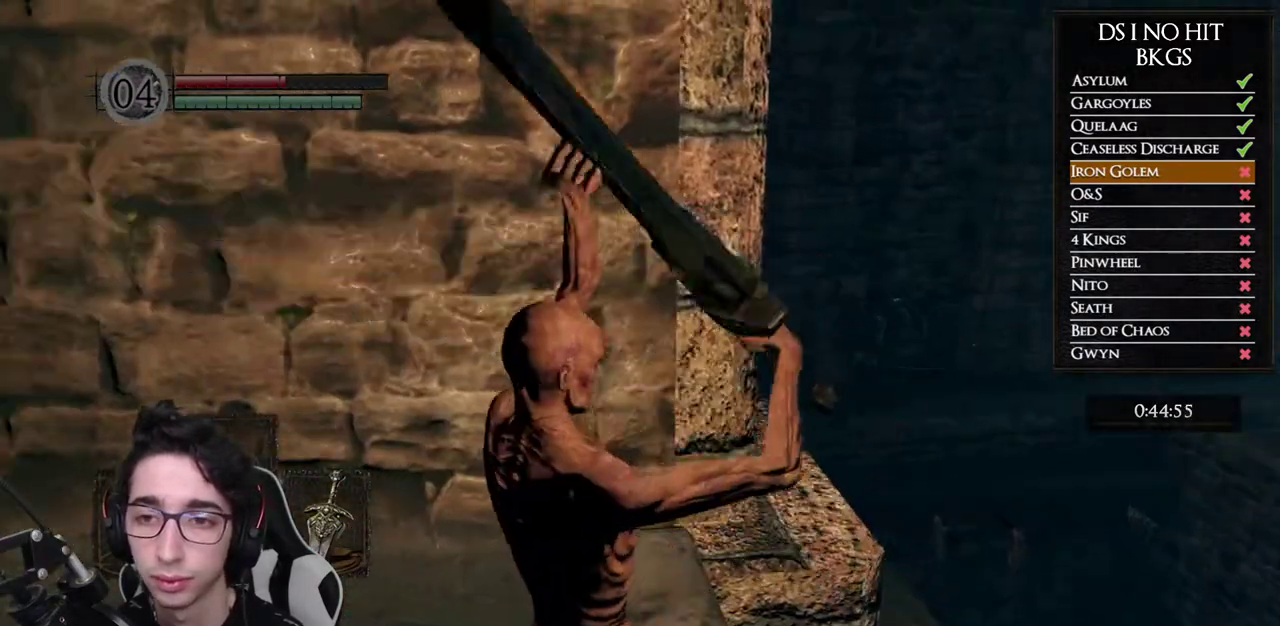
{"buttons": ["L1"], "left_stick": "center", "right_stick": "center", "events": [[67, "right_stick", "down-left"], [183, "right_stick", "center"]]}
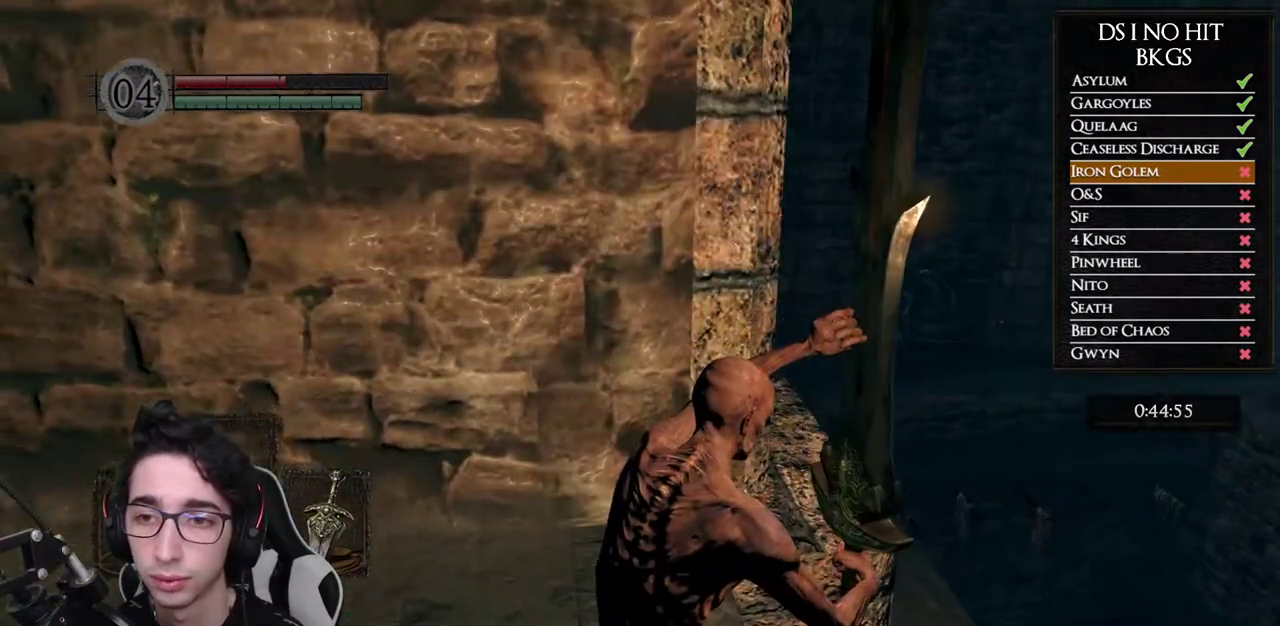
{"buttons": ["L1"], "left_stick": "center", "right_stick": "center", "events": []}
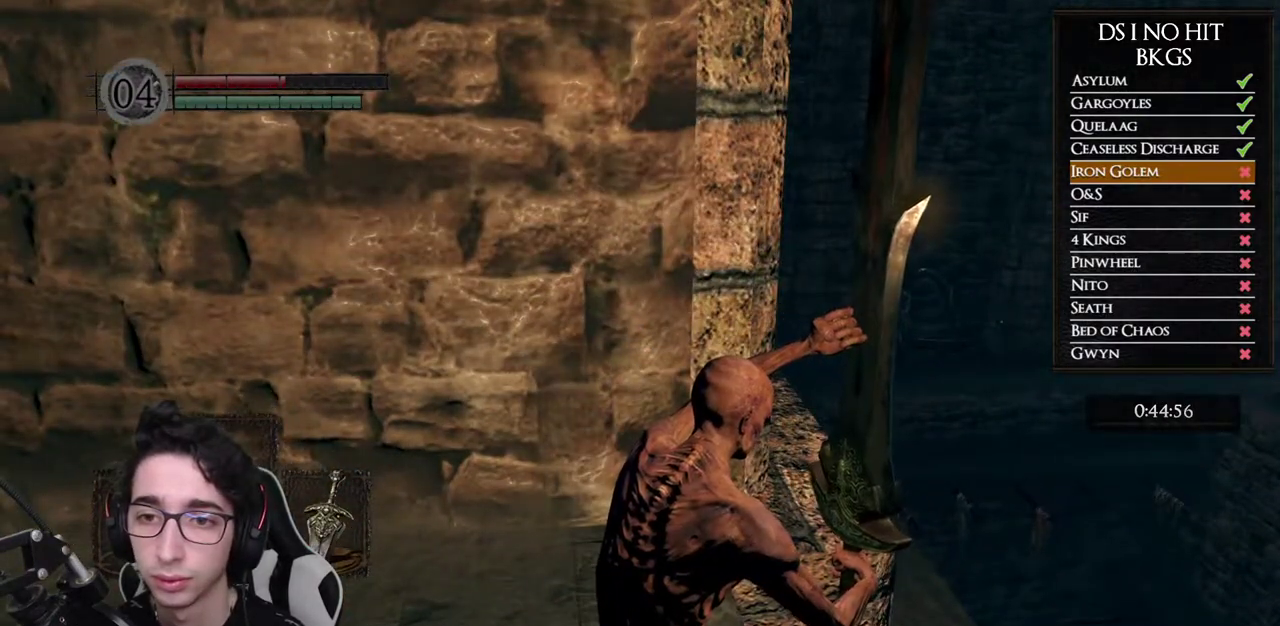
{"buttons": ["L1"], "left_stick": "center", "right_stick": "center", "events": []}
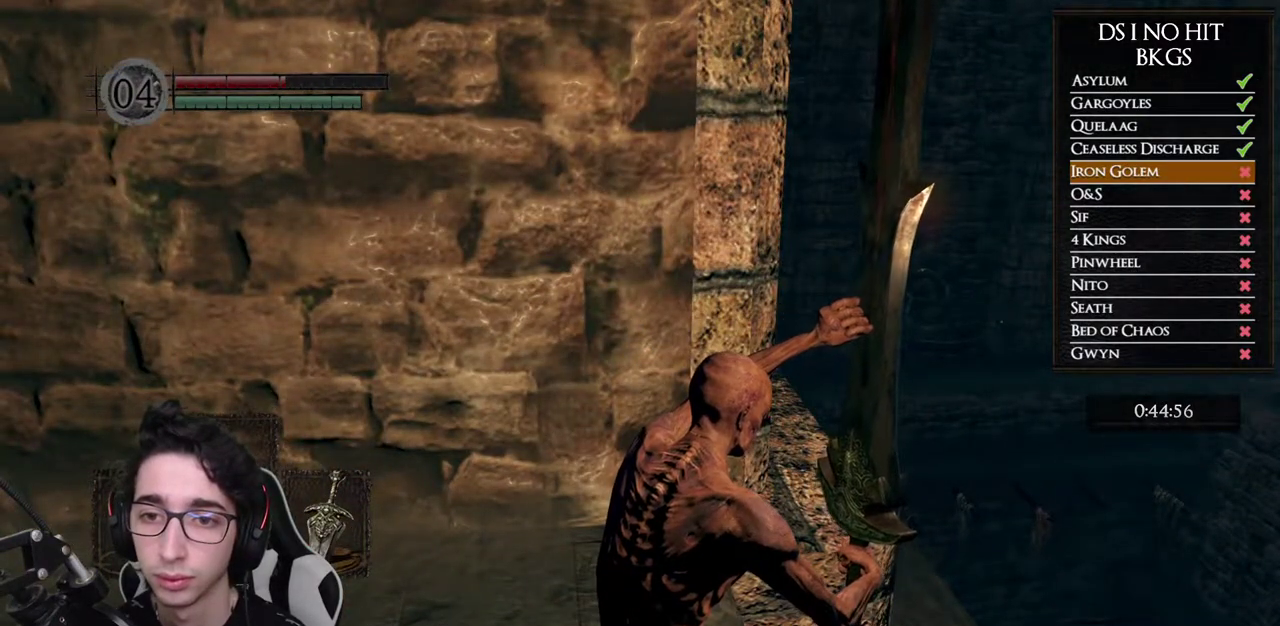
{"buttons": ["L1"], "left_stick": "center", "right_stick": "center", "events": []}
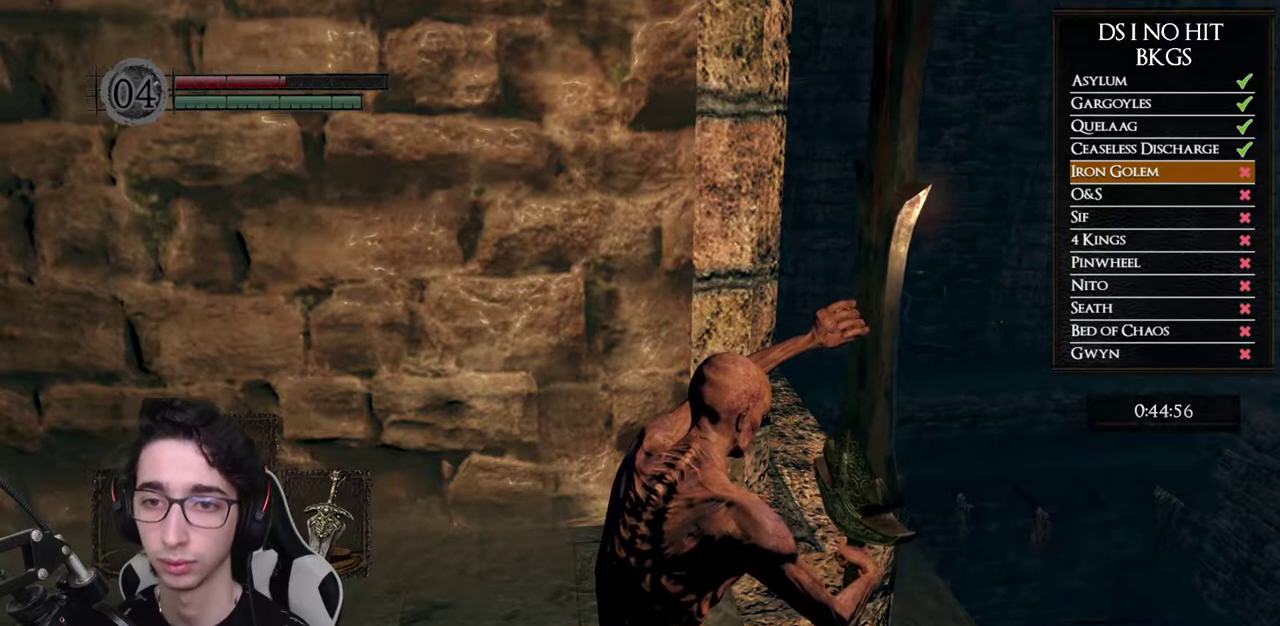
{"buttons": ["L1"], "left_stick": "center", "right_stick": "center", "events": []}
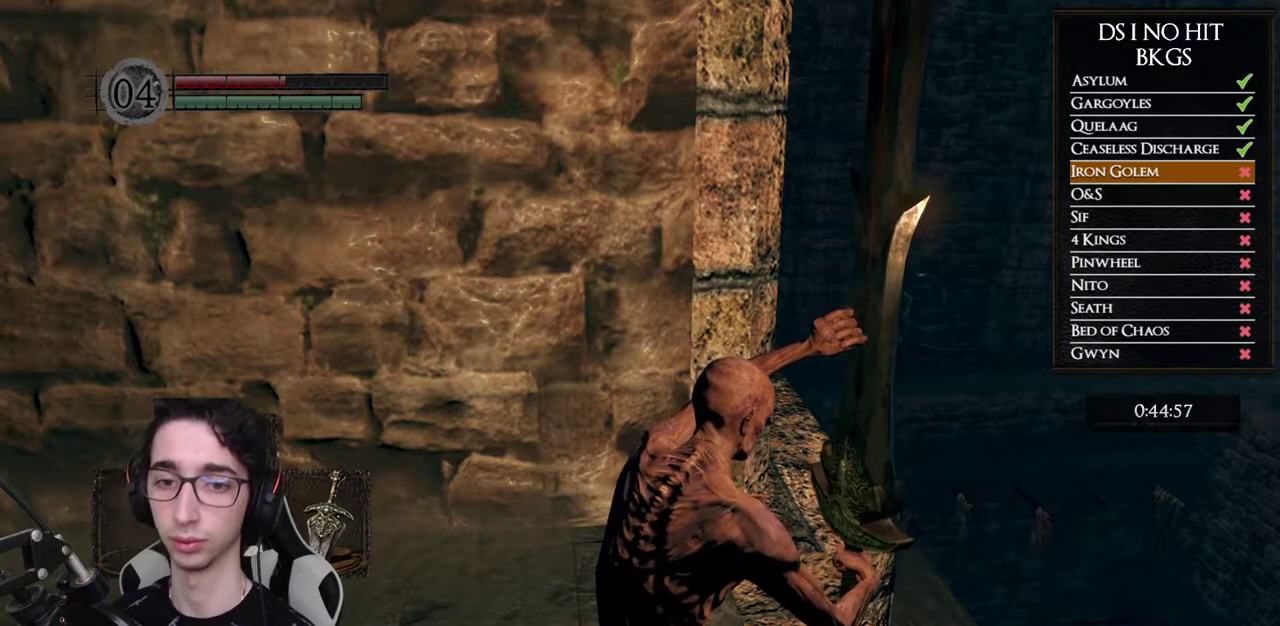
{"buttons": ["L1"], "left_stick": "center", "right_stick": "center", "events": []}
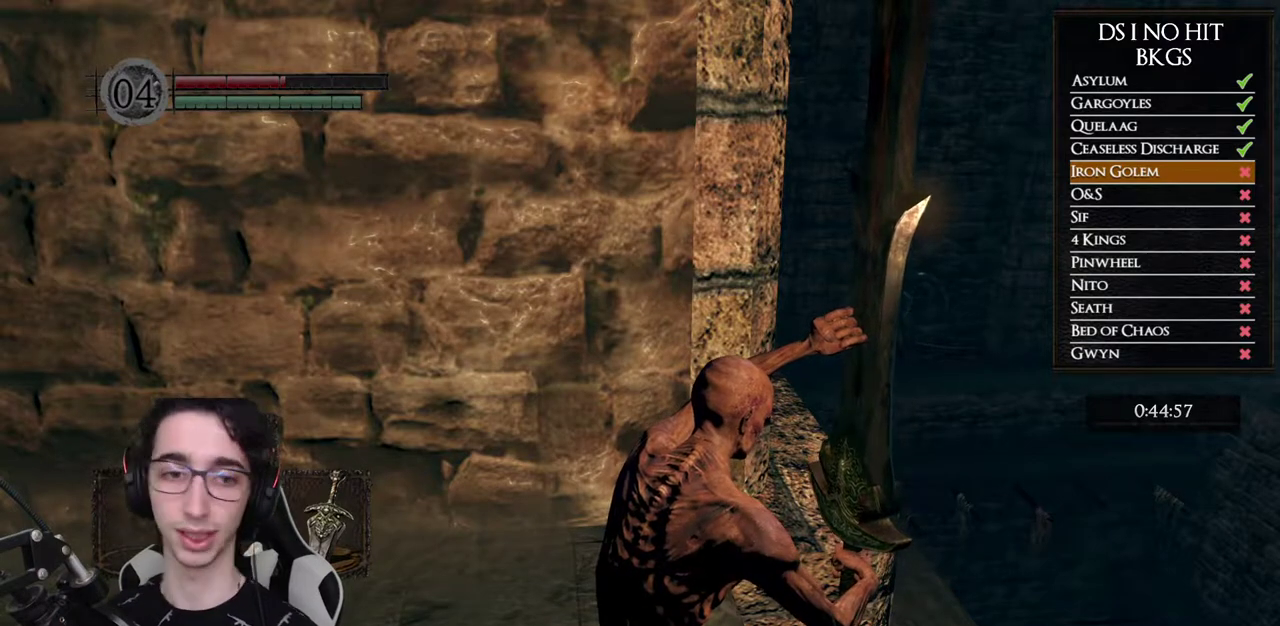
{"buttons": ["L1"], "left_stick": "center", "right_stick": "center", "events": []}
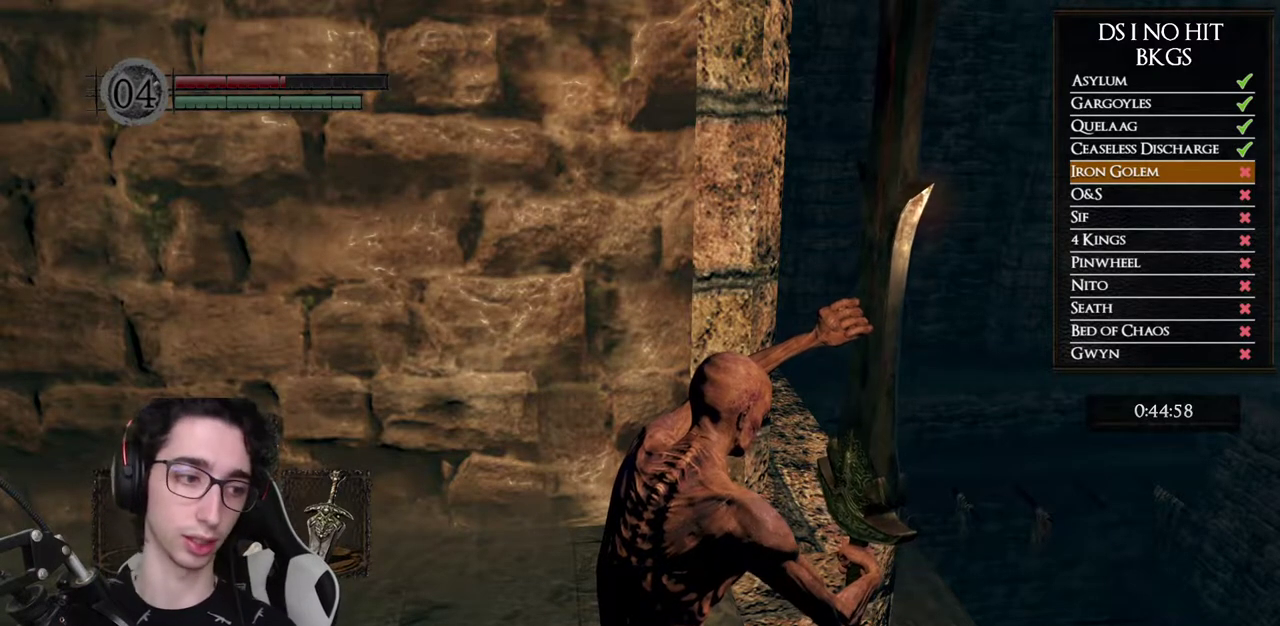
{"buttons": ["L1"], "left_stick": "center", "right_stick": "center", "events": []}
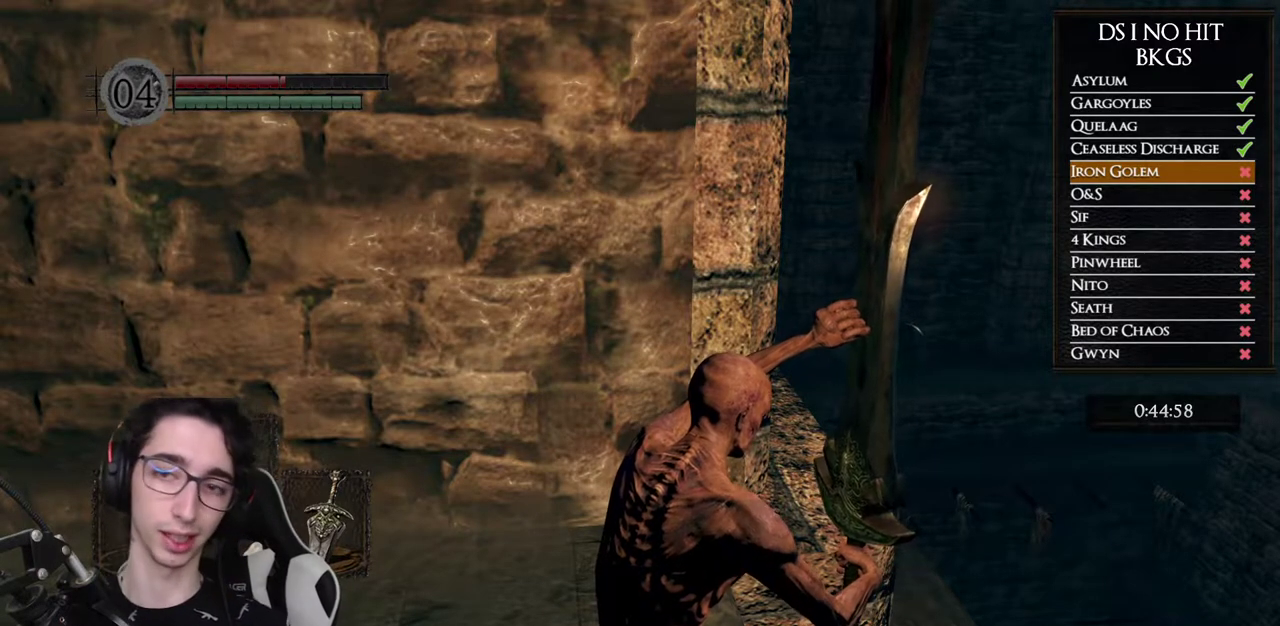
{"buttons": ["L1"], "left_stick": "center", "right_stick": "down-left", "events": [[500, "right_stick", "down-left"]]}
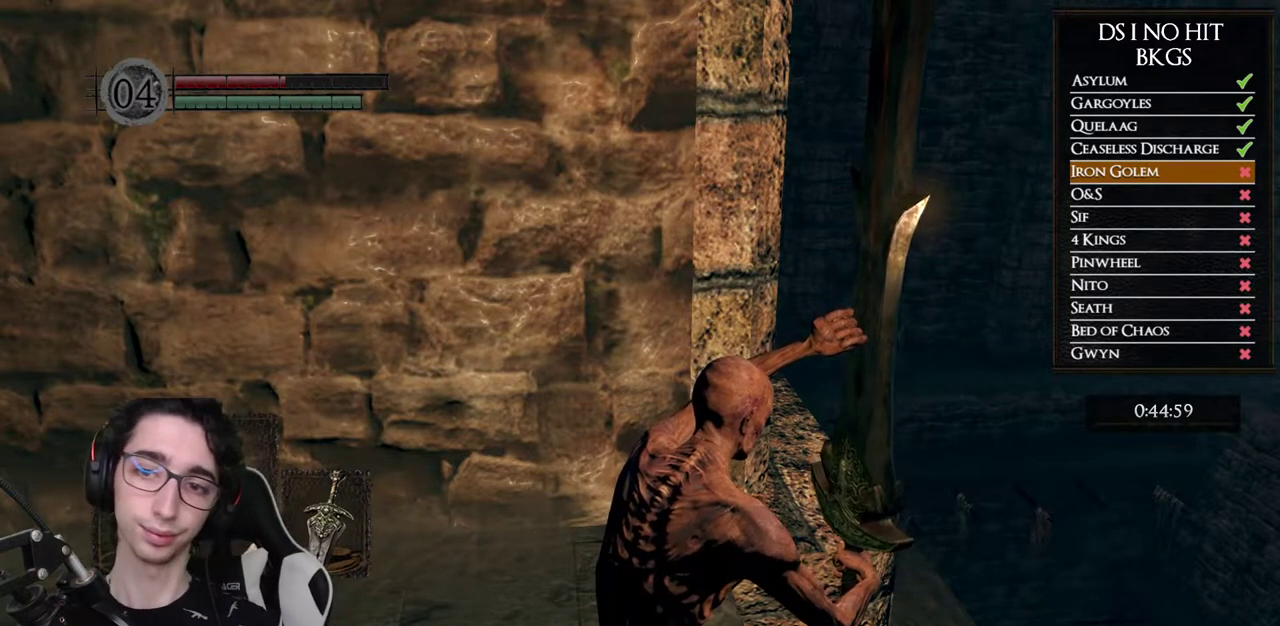
{"buttons": ["L1"], "left_stick": "center", "right_stick": "center", "events": [[50, "right_stick", "left"], [100, "right_stick", "center"]]}
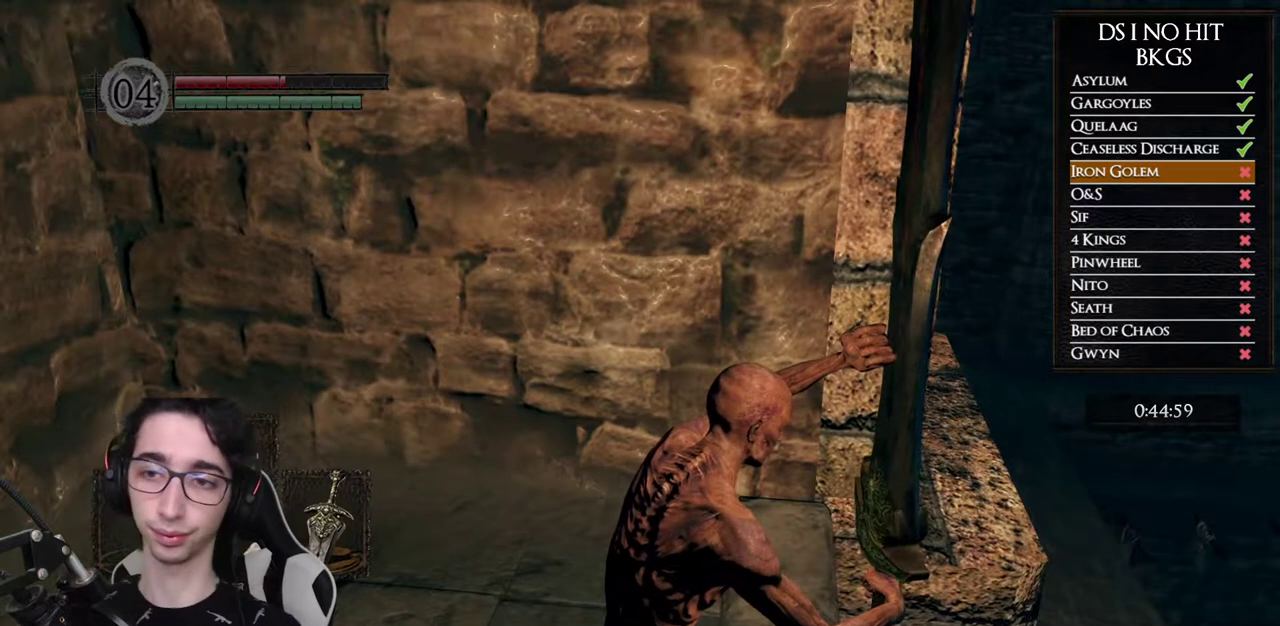
{"buttons": ["L1"], "left_stick": "center", "right_stick": "center", "events": []}
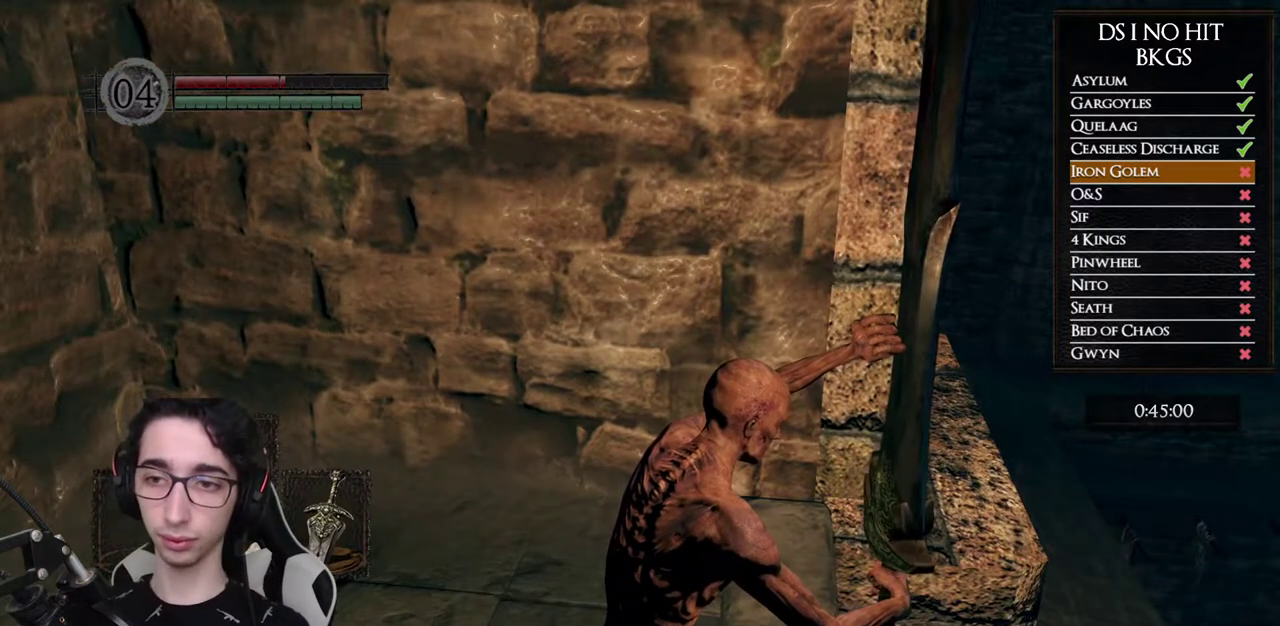
{"buttons": ["L1"], "left_stick": "center", "right_stick": "center", "events": []}
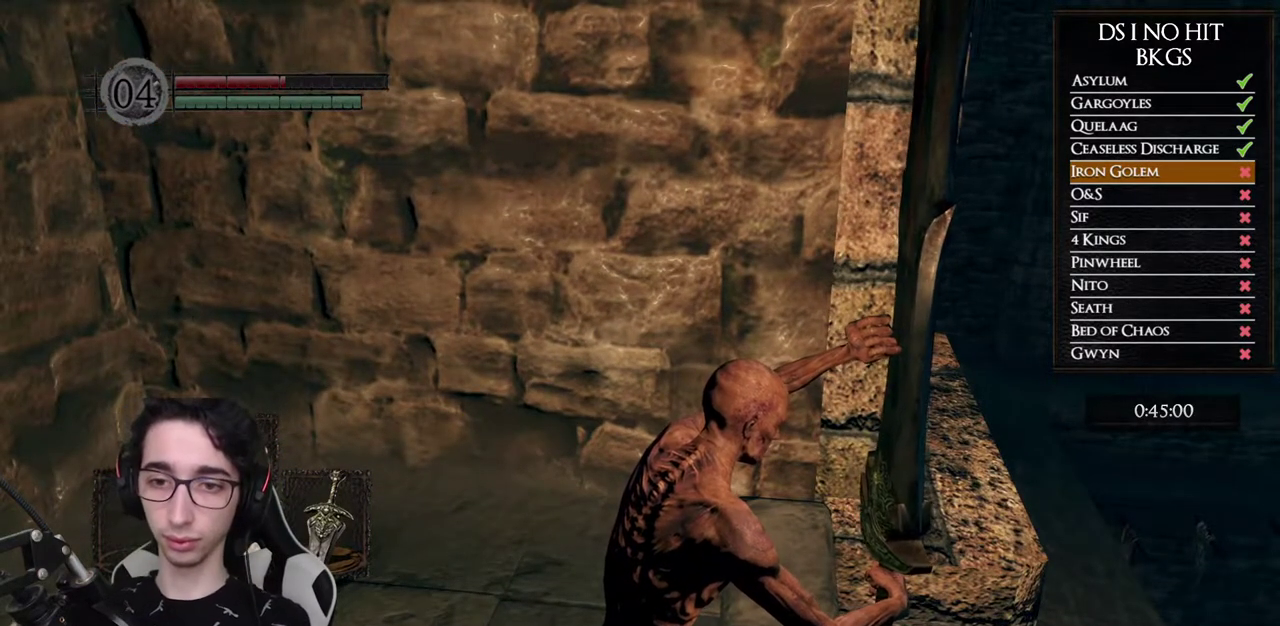
{"buttons": ["L1"], "left_stick": "center", "right_stick": "center", "events": []}
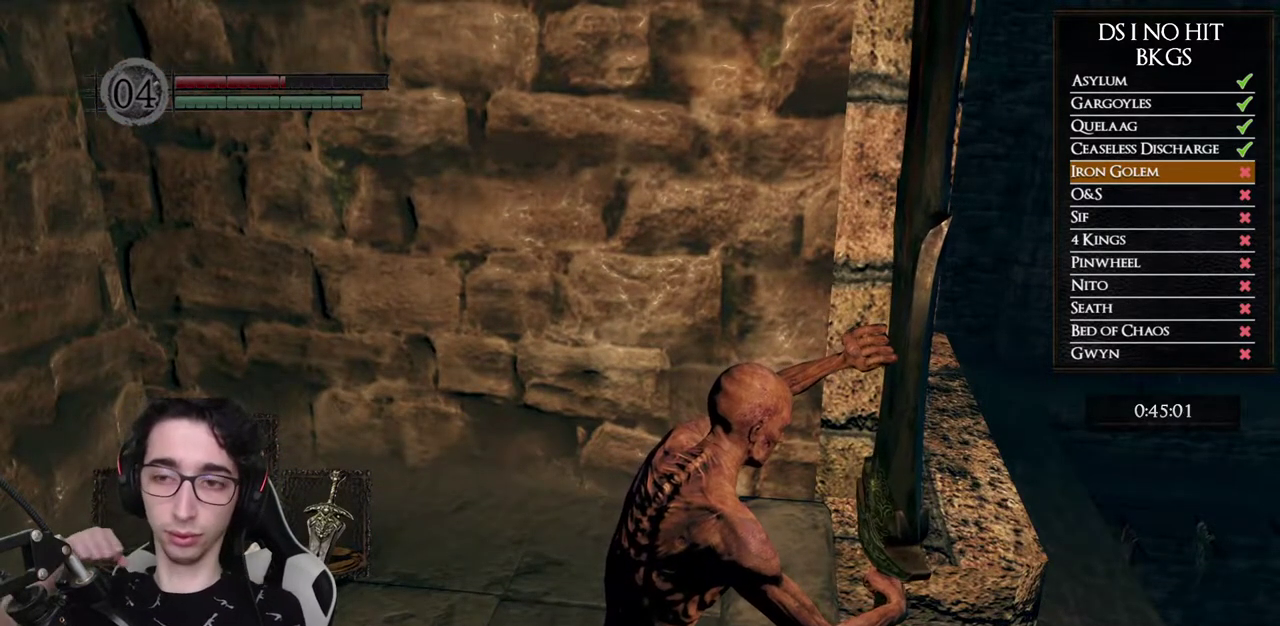
{"buttons": ["L1"], "left_stick": "center", "right_stick": "center", "events": []}
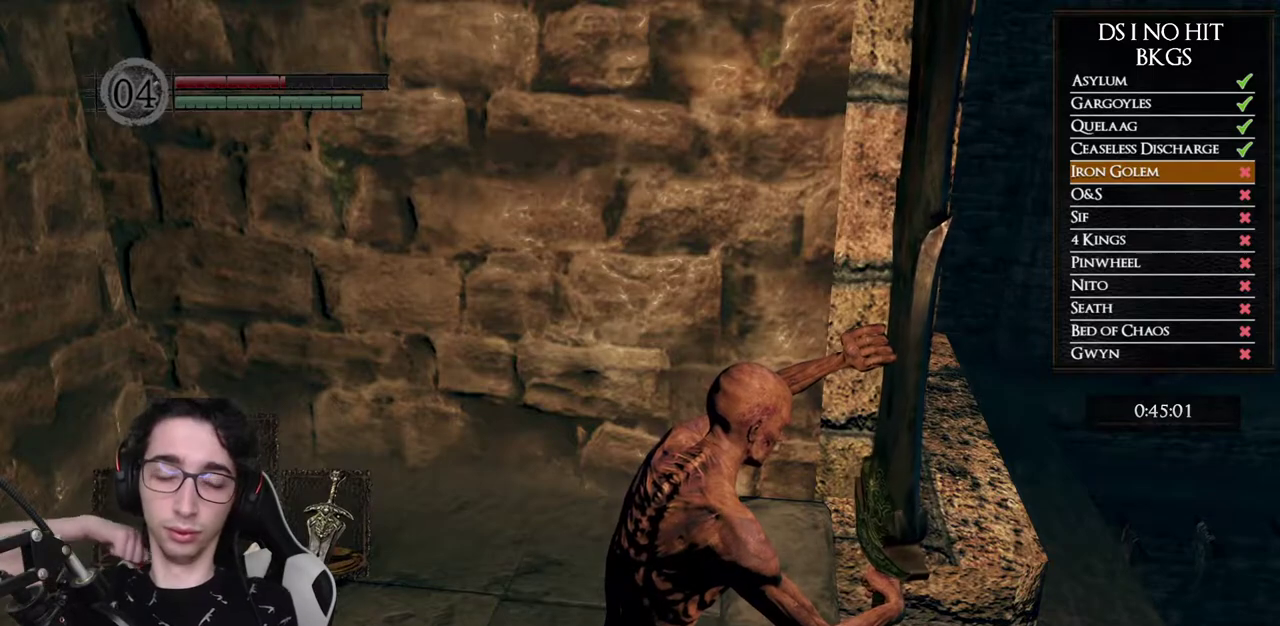
{"buttons": ["L1"], "left_stick": "center", "right_stick": "center", "events": []}
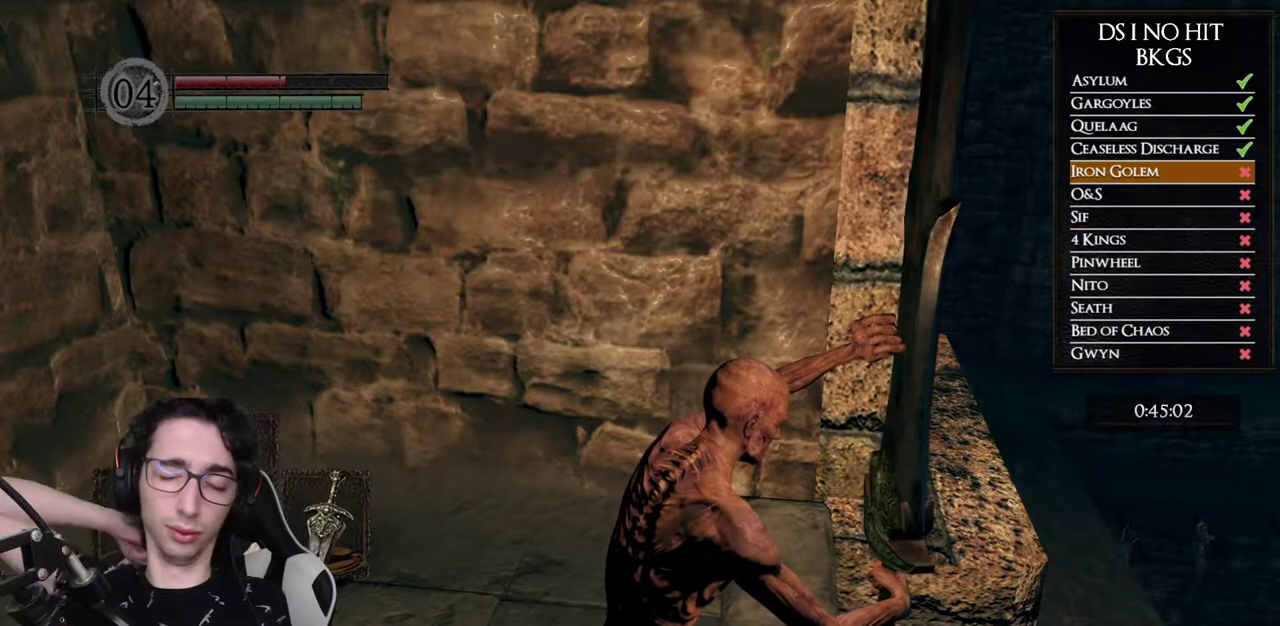
{"buttons": ["L1"], "left_stick": "center", "right_stick": "center", "events": []}
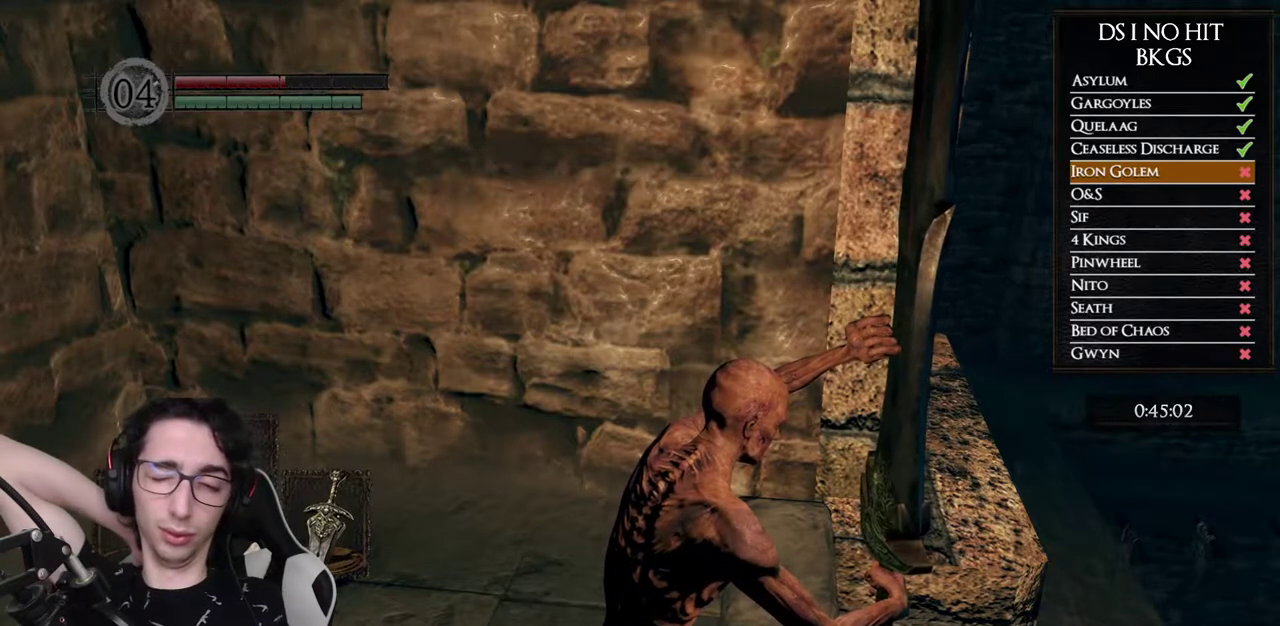
{"buttons": ["L1"], "left_stick": "center", "right_stick": "center", "events": []}
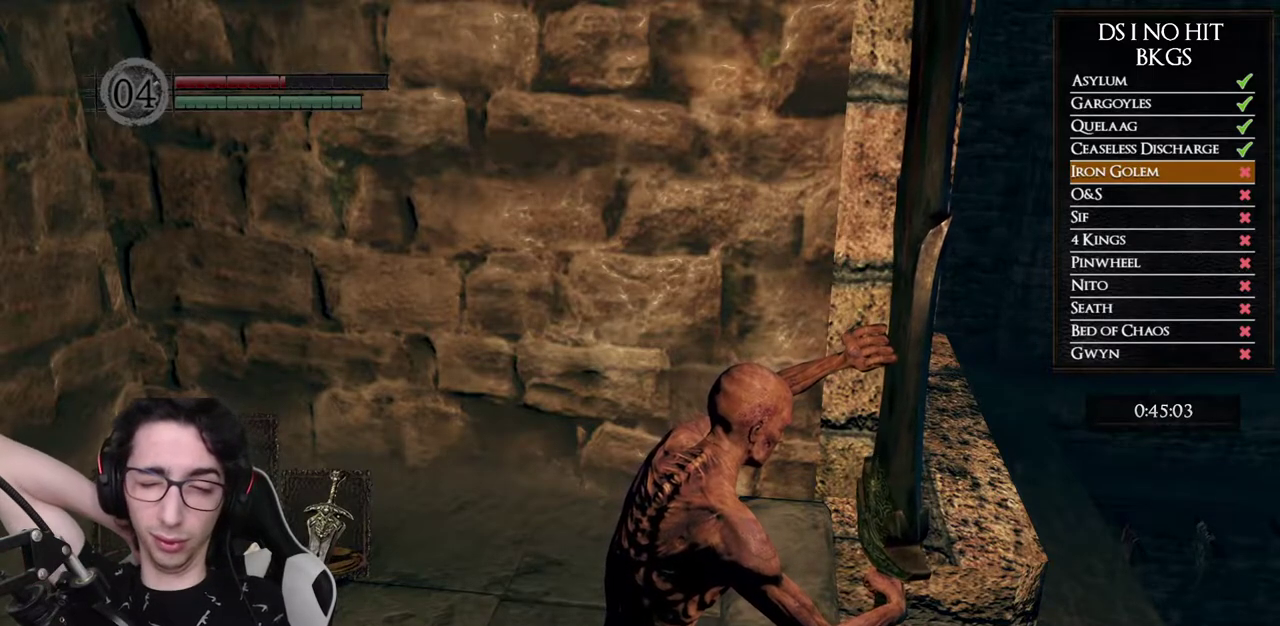
{"buttons": ["L1"], "left_stick": "center", "right_stick": "center", "events": []}
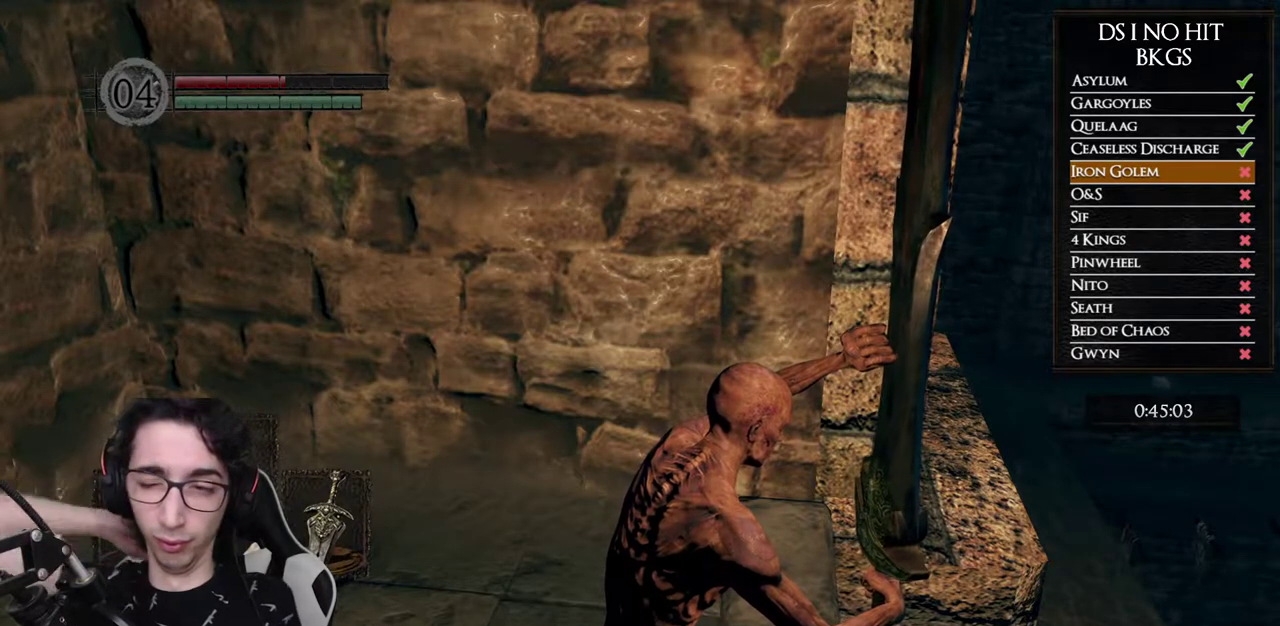
{"buttons": ["L1"], "left_stick": "center", "right_stick": "center", "events": []}
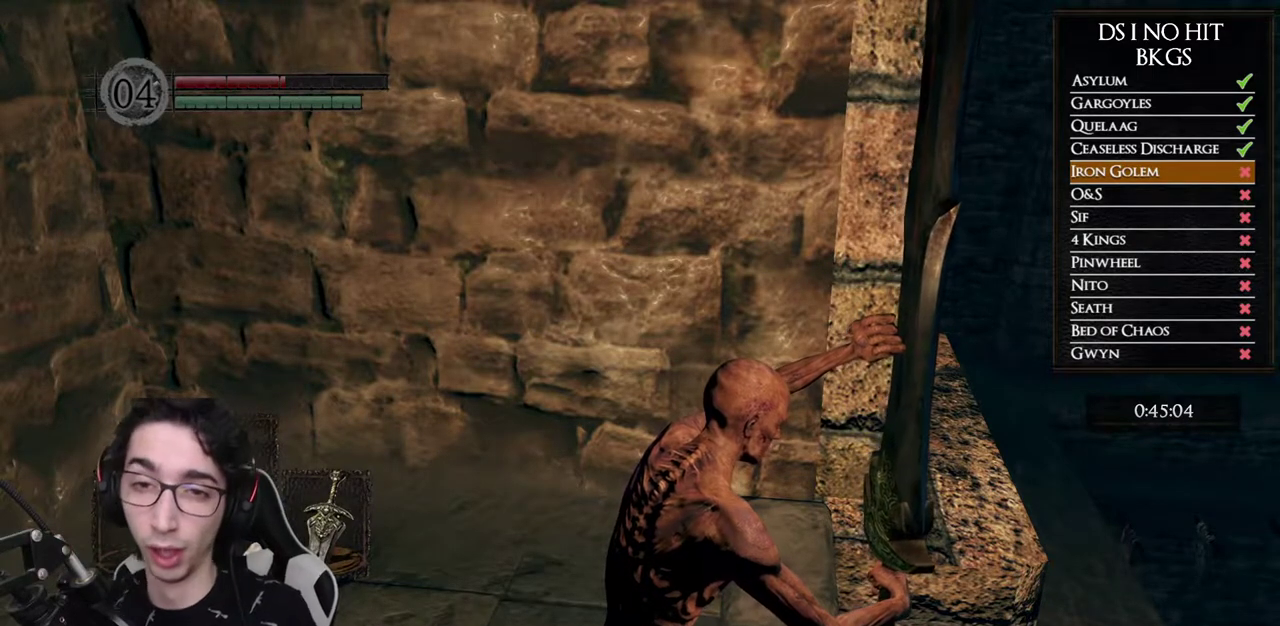
{"buttons": ["L1"], "left_stick": "center", "right_stick": "center", "events": [[250, "right_stick", "right"], [500, "right_stick", "center"]]}
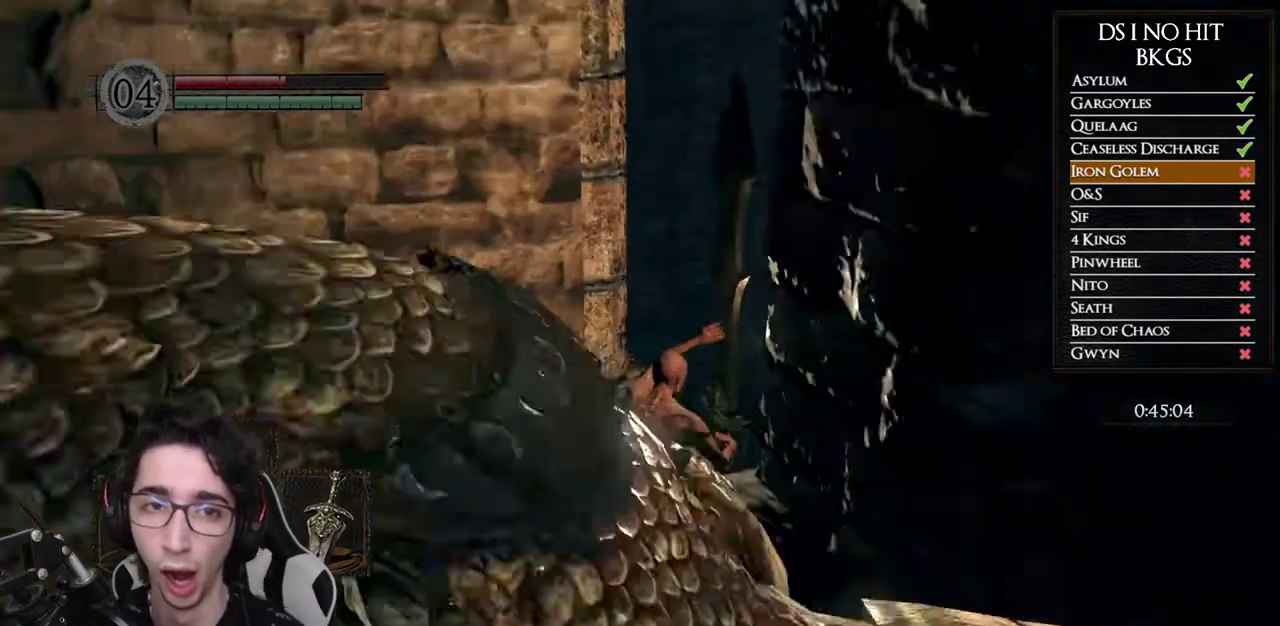
{"buttons": ["L1"], "left_stick": "center", "right_stick": "down-right", "events": [[83, "right_stick", "right"], [250, "right_stick", "center"], [367, "right_stick", "right"], [450, "right_stick", "down-right"]]}
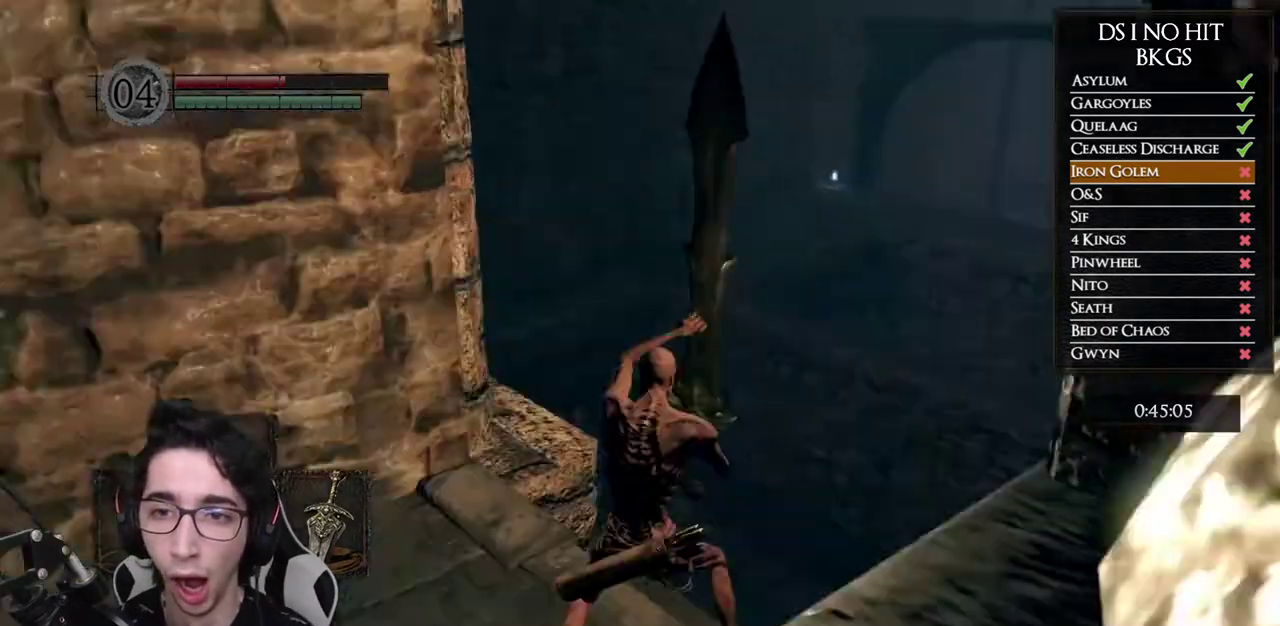
{"buttons": ["L1"], "left_stick": "center", "right_stick": "center", "events": [[50, "right_stick", "down"], [117, "right_stick", "center"], [317, "right_stick", "right"], [483, "right_stick", "center"]]}